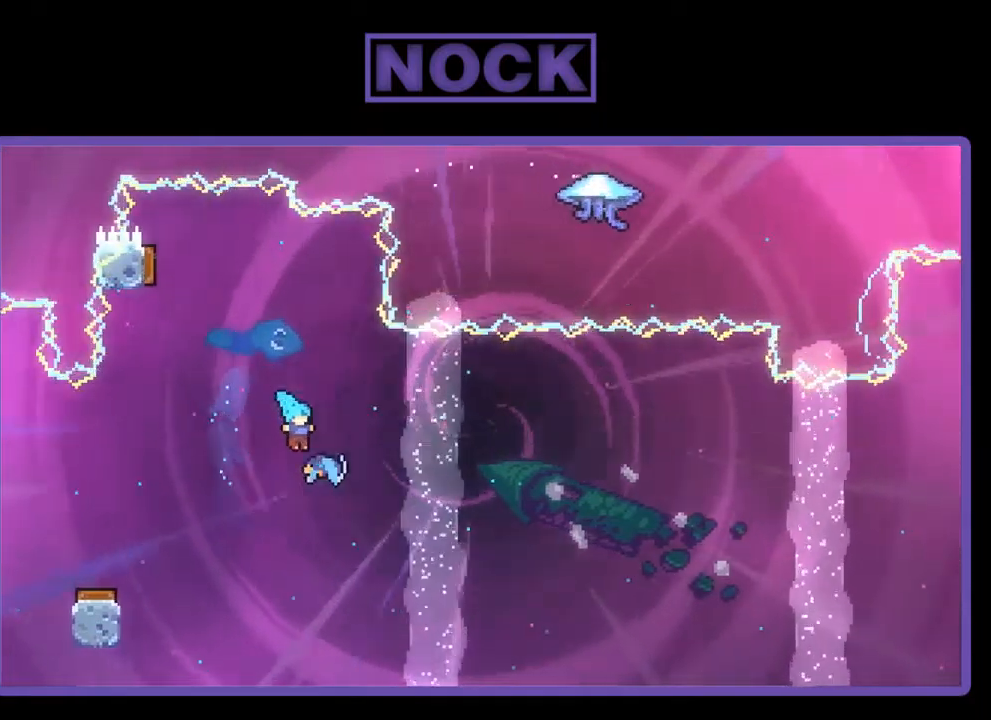
Gameplay with a controller (PlayStation layout); each line is a JSON object with the inputs held at the frame after it. "events" lists button and stick changes between this image and that frame as [ms after this image, input, new state], when the widget could be followed in between. Not read: right_stick.
{"buttons": ["R2", "DPAD_RIGHT"], "left_stick": "center", "events": []}
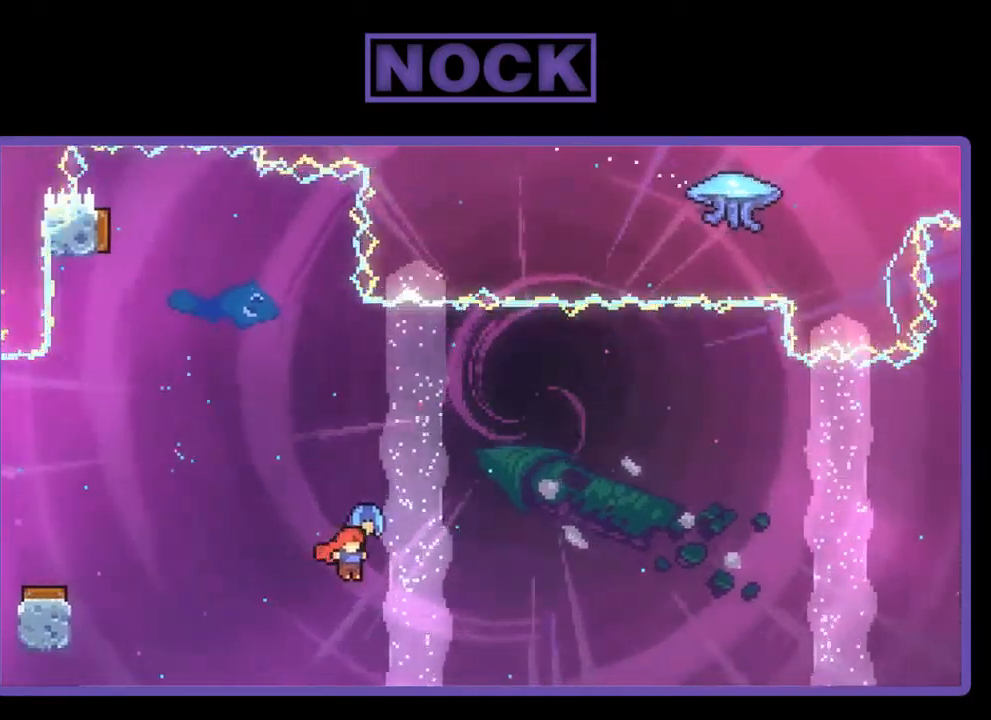
{"buttons": ["DPAD_UP", "DPAD_RIGHT"], "left_stick": "center", "events": [[84, "R2", "up"], [217, "DPAD_UP", "down"]]}
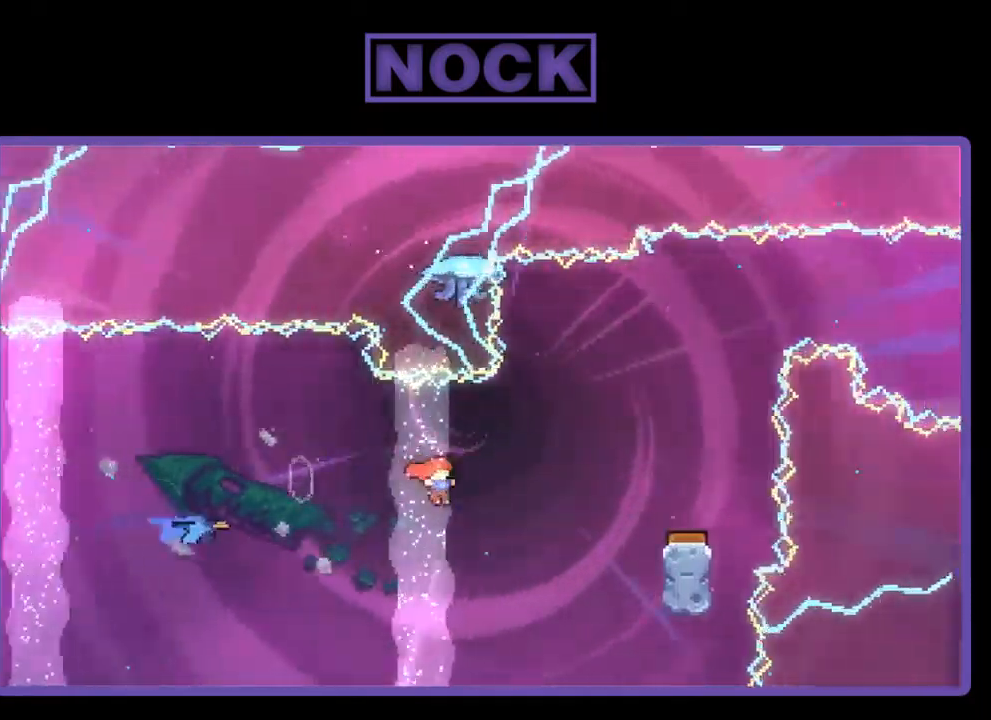
{"buttons": [], "left_stick": "center", "events": [[84, "CIRCLE", "down"], [250, "CIRCLE", "up"], [284, "DPAD_UP", "up"], [484, "DPAD_RIGHT", "up"]]}
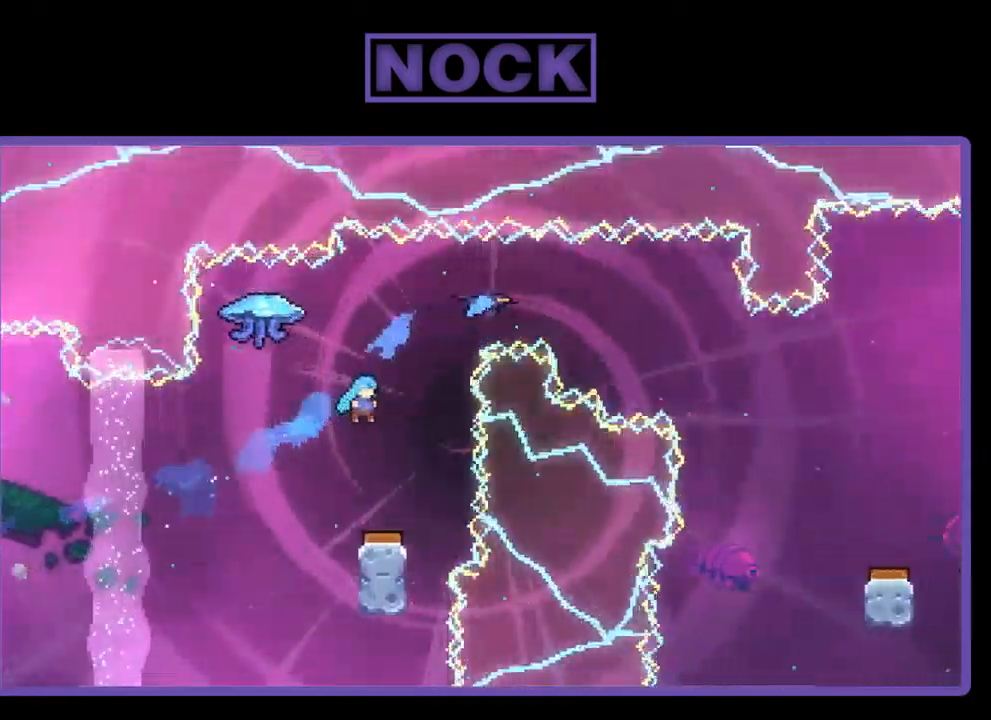
{"buttons": [], "left_stick": "center", "events": [[317, "DPAD_RIGHT", "down"], [450, "DPAD_RIGHT", "up"]]}
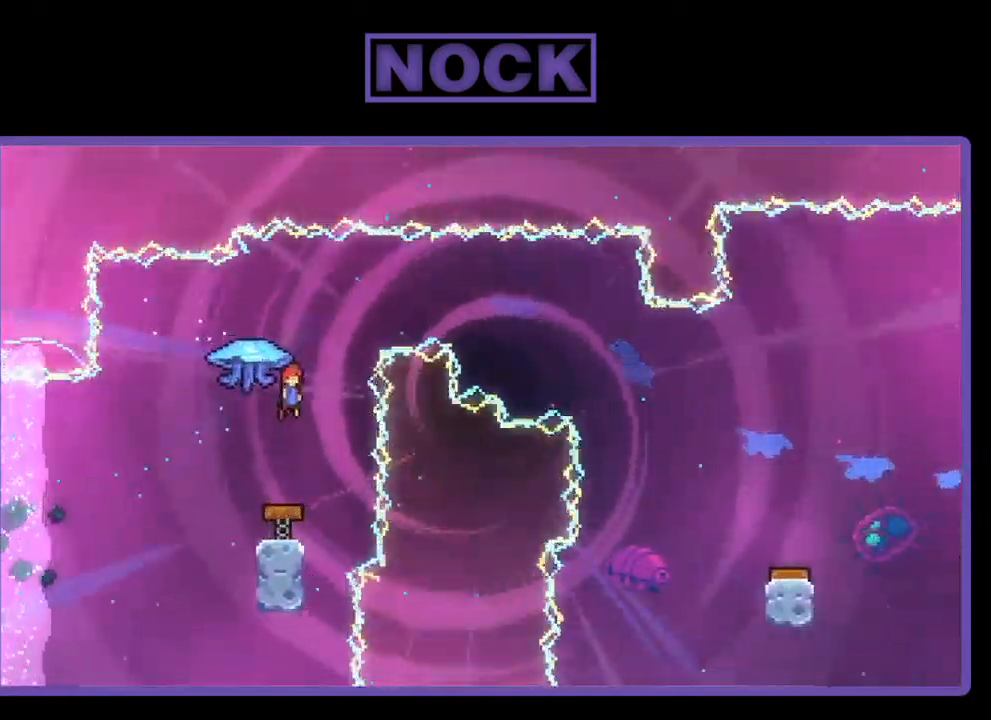
{"buttons": [], "left_stick": "center", "events": [[250, "DPAD_RIGHT", "down"], [350, "DPAD_RIGHT", "up"]]}
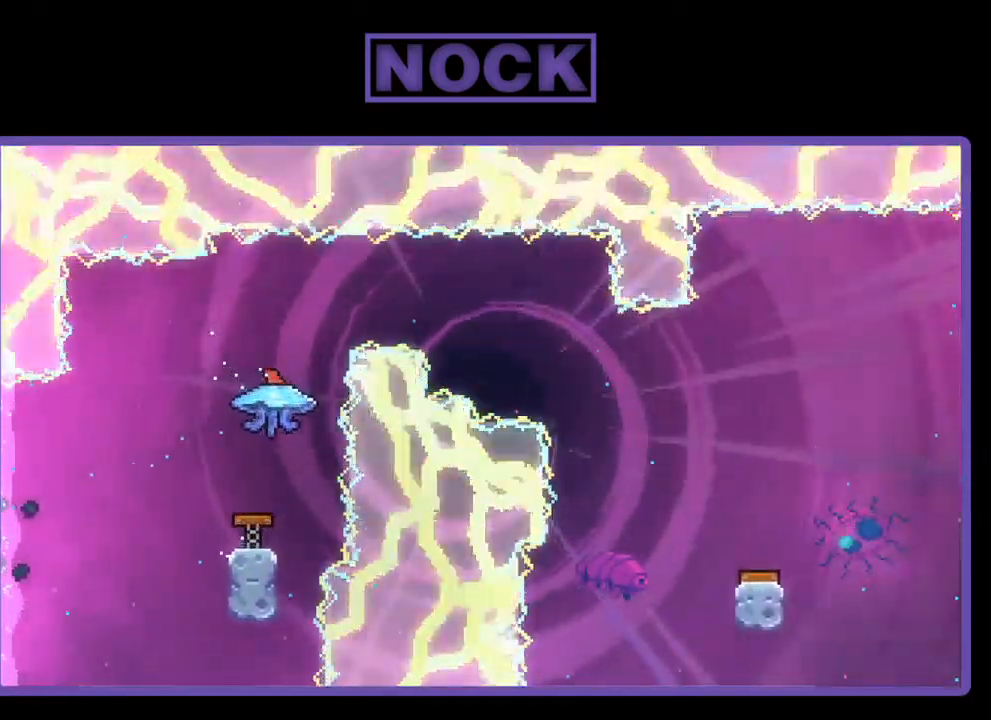
{"buttons": ["CIRCLE", "R2", "DPAD_UP"], "left_stick": "center", "events": [[384, "CIRCLE", "down"], [384, "DPAD_UP", "down"], [384, "R2", "down"]]}
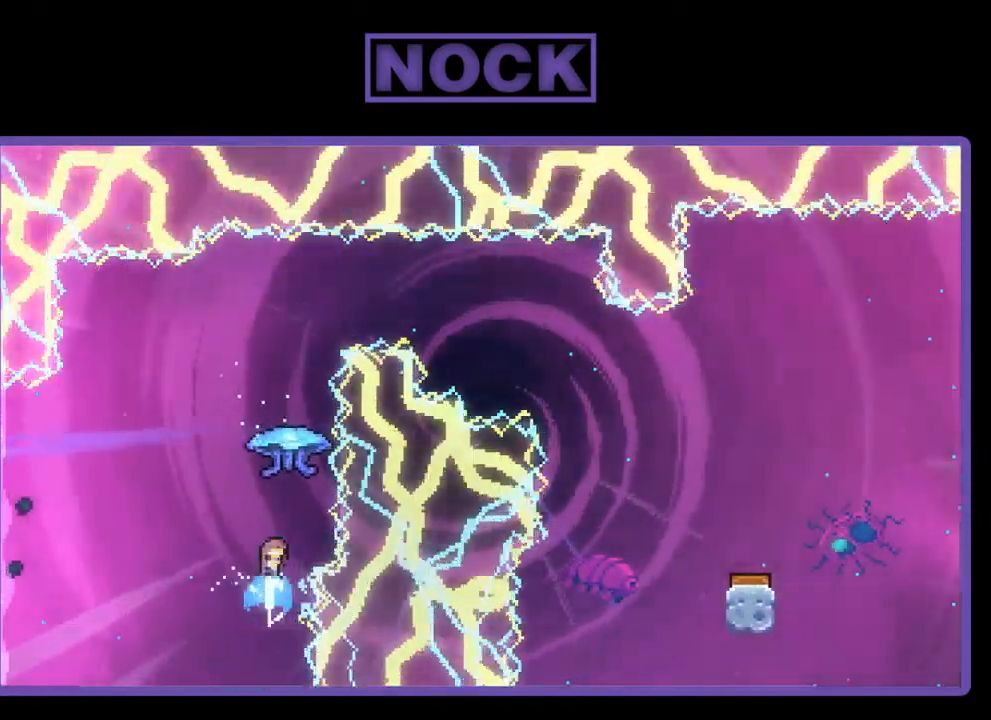
{"buttons": ["R2", "DPAD_UP"], "left_stick": "center", "events": [[117, "CIRCLE", "up"]]}
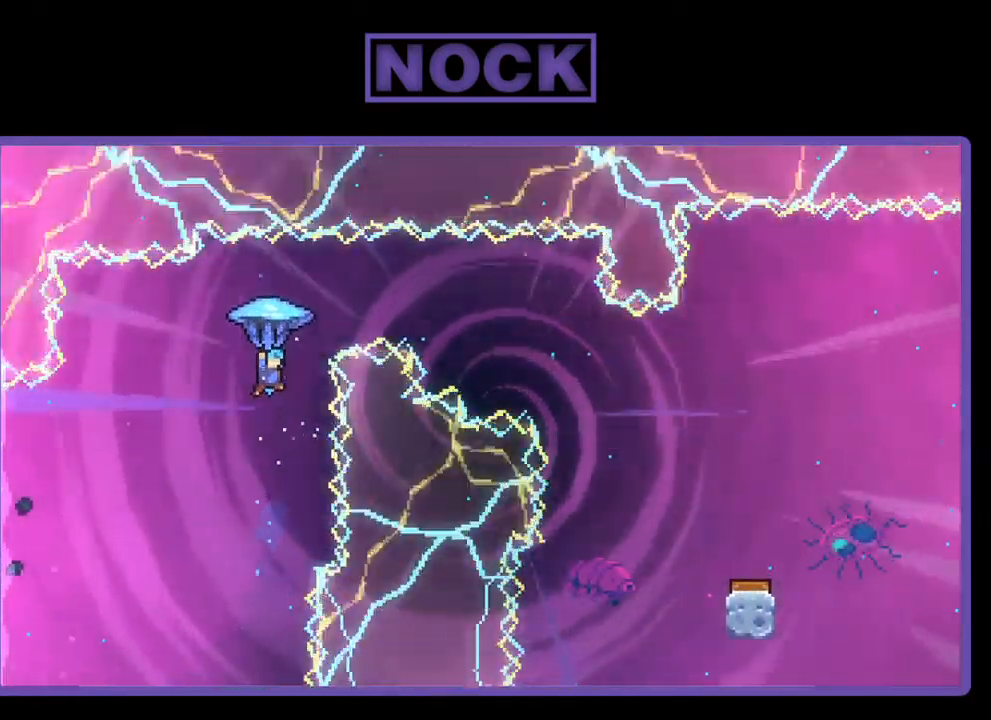
{"buttons": ["R2", "DPAD_UP", "DPAD_RIGHT"], "left_stick": "center", "events": [[84, "DPAD_RIGHT", "down"]]}
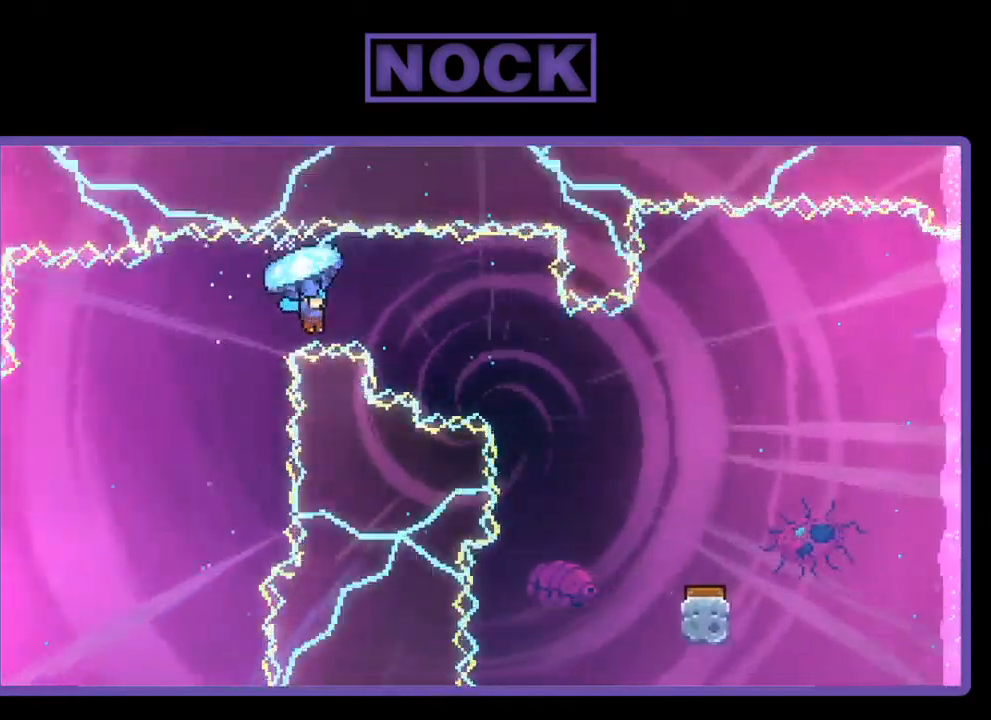
{"buttons": ["R2"], "left_stick": "center", "events": [[217, "DPAD_UP", "up"], [384, "DPAD_RIGHT", "up"]]}
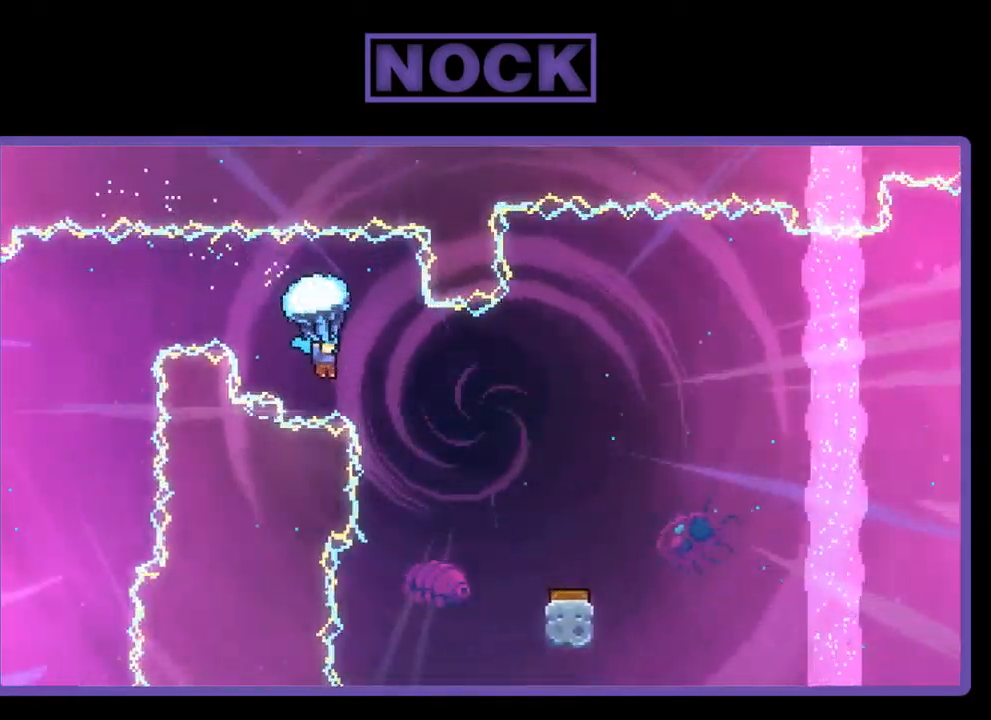
{"buttons": ["R2"], "left_stick": "center", "events": [[17, "DPAD_RIGHT", "down"], [417, "DPAD_RIGHT", "up"]]}
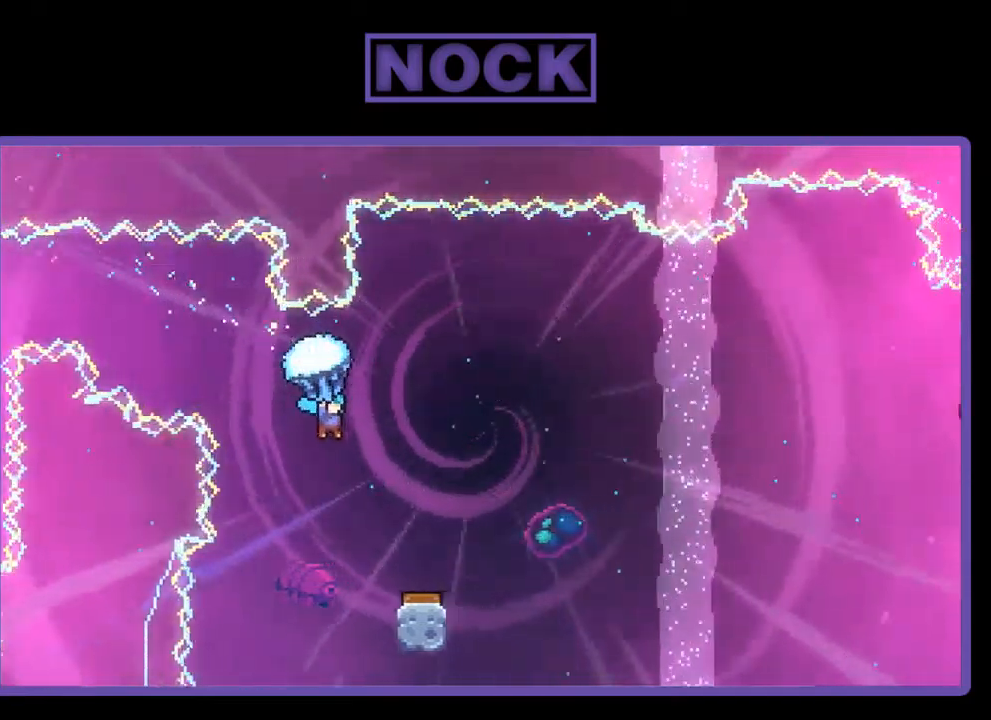
{"buttons": ["R2", "DPAD_RIGHT"], "left_stick": "center", "events": [[367, "DPAD_RIGHT", "down"]]}
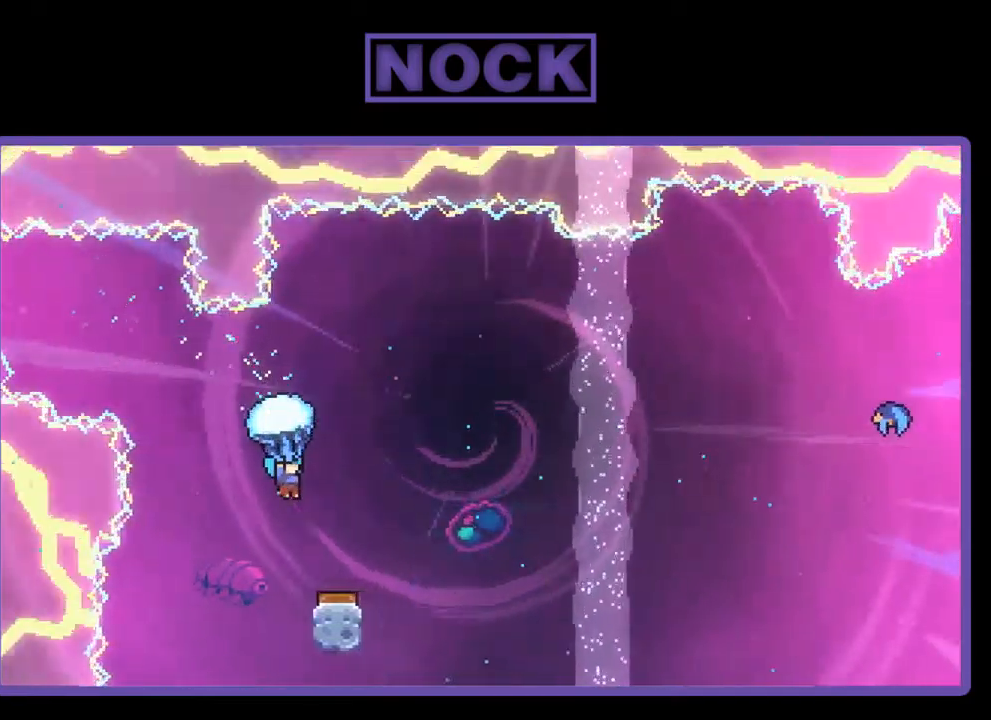
{"buttons": ["R2"], "left_stick": "center", "events": [[100, "DPAD_RIGHT", "up"]]}
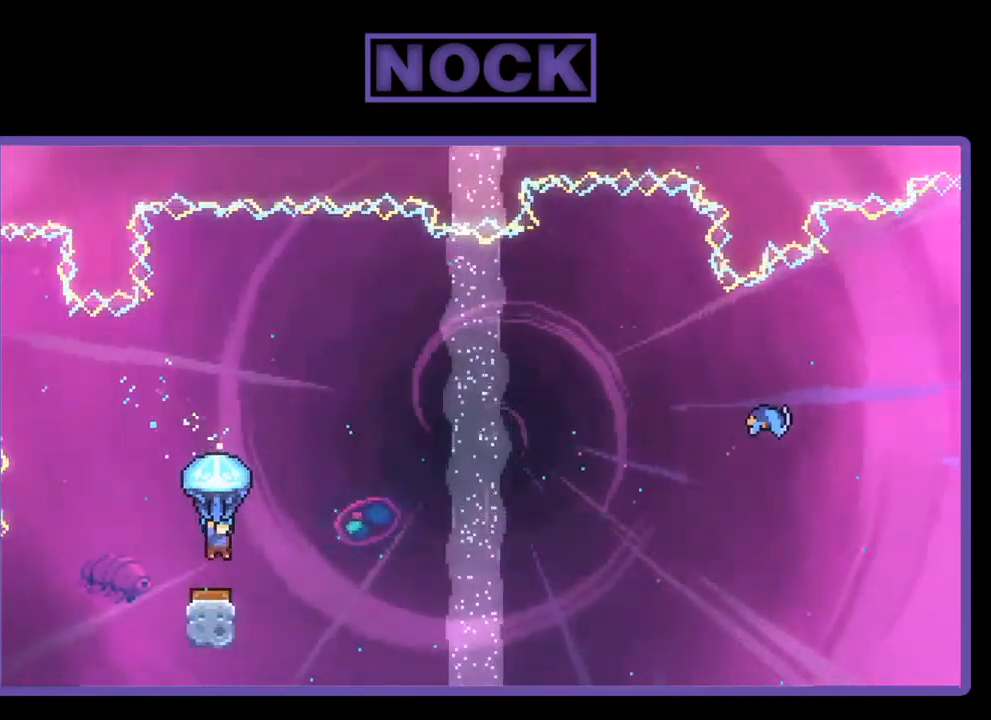
{"buttons": ["R2", "DPAD_RIGHT"], "left_stick": "center", "events": [[333, "DPAD_RIGHT", "down"]]}
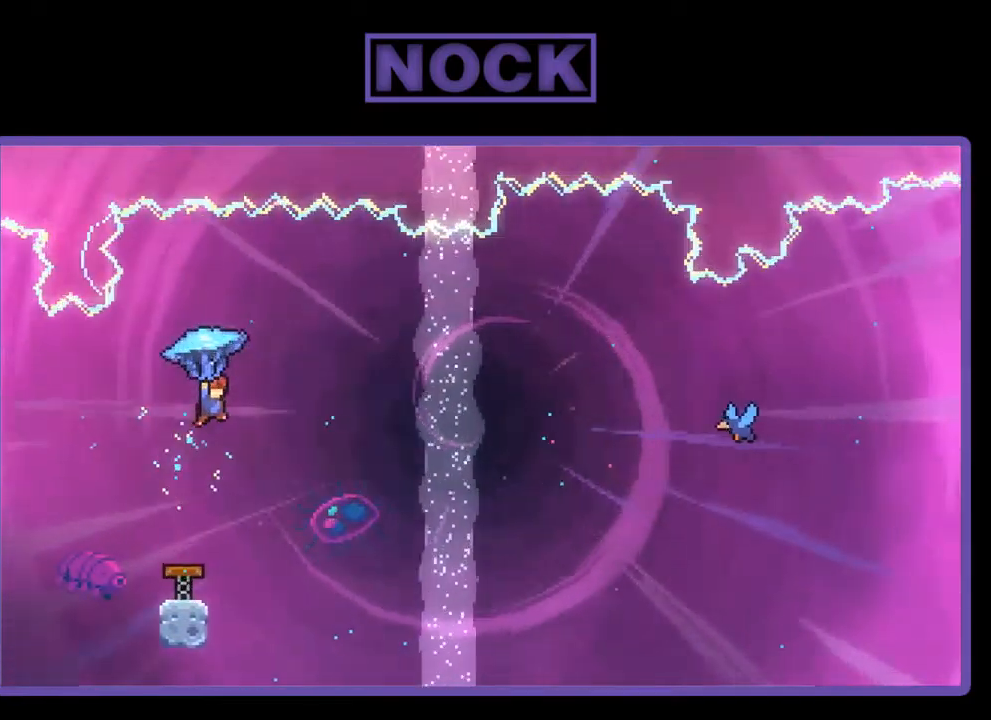
{"buttons": ["R2", "DPAD_RIGHT"], "left_stick": "center", "events": [[233, "DPAD_RIGHT", "up"], [300, "DPAD_RIGHT", "down"]]}
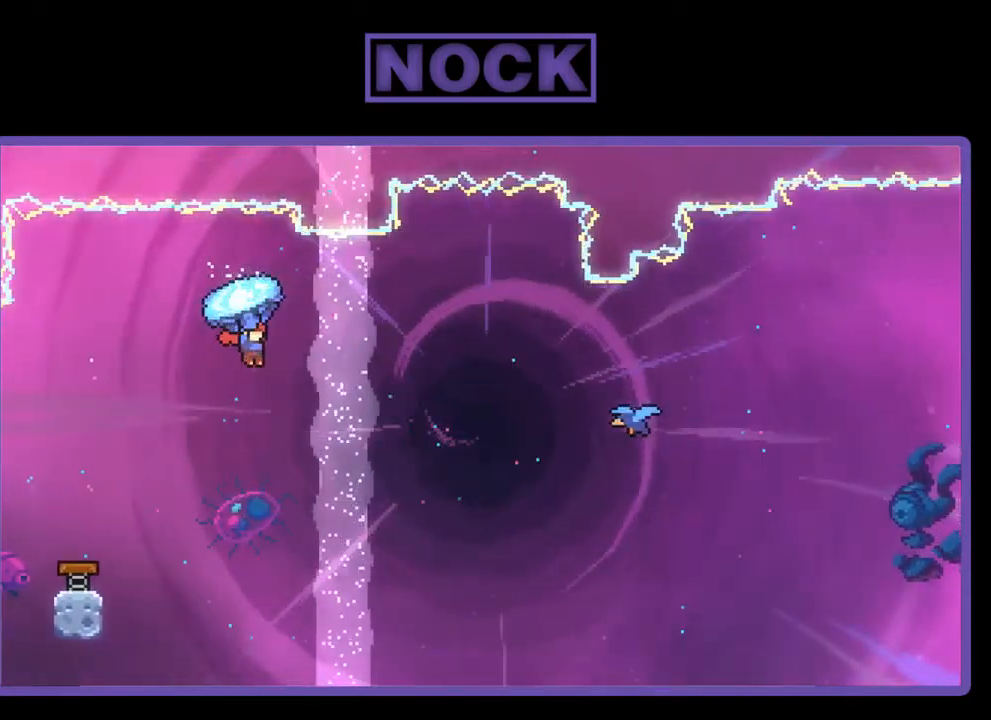
{"buttons": ["R2", "DPAD_UP", "DPAD_RIGHT"], "left_stick": "center", "events": [[267, "DPAD_UP", "down"]]}
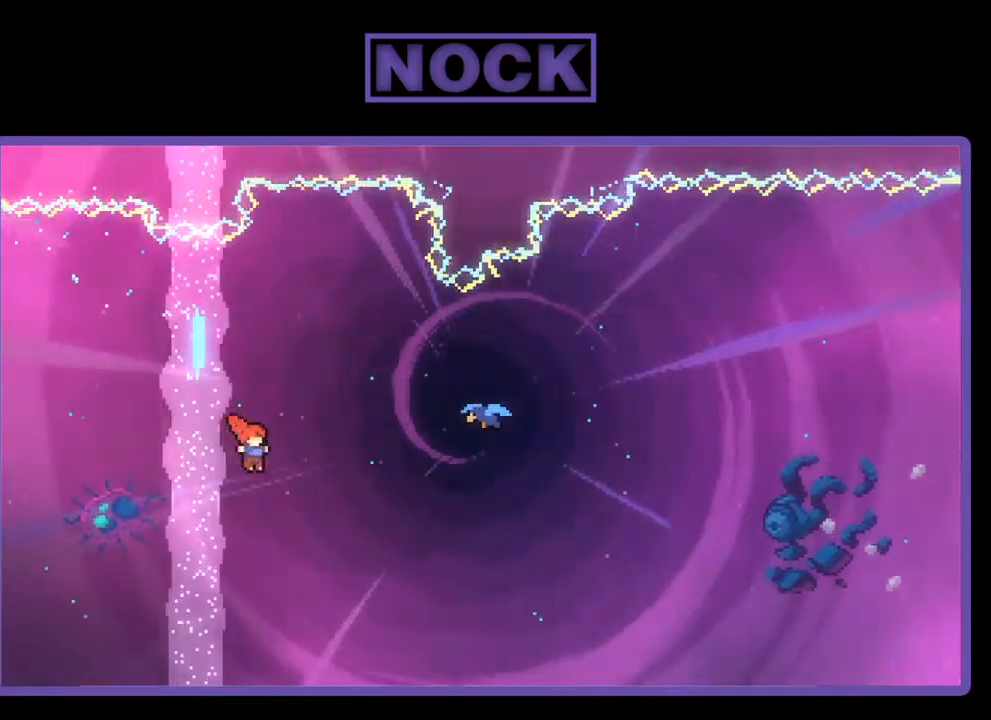
{"buttons": ["CIRCLE", "R2", "DPAD_UP", "DPAD_RIGHT"], "left_stick": "center", "events": [[133, "CIRCLE", "down"]]}
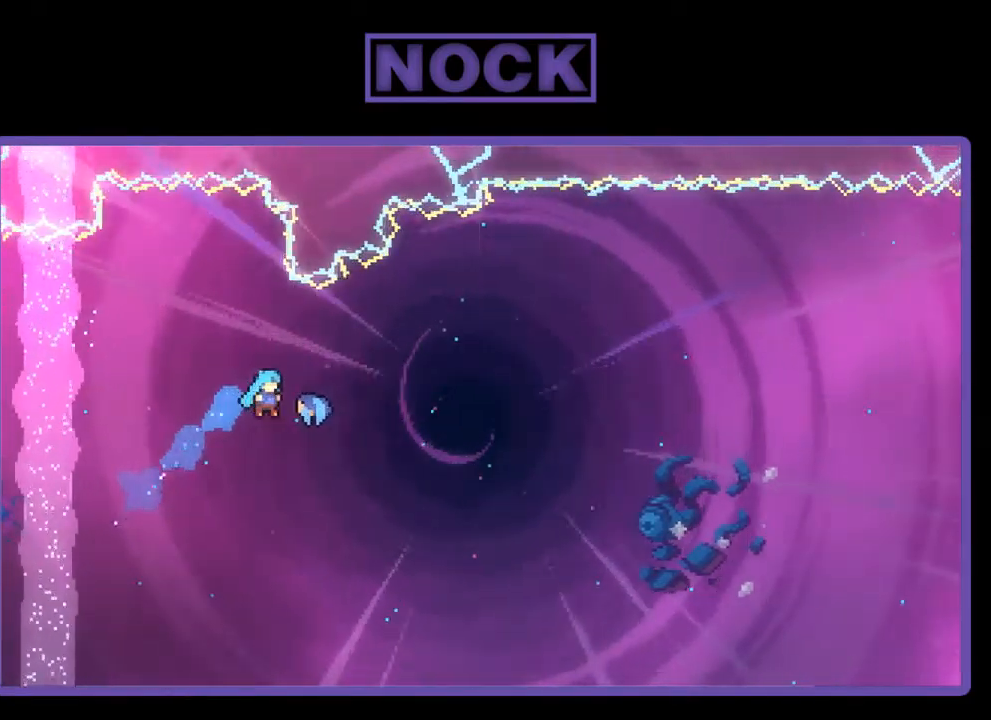
{"buttons": ["R2", "DPAD_UP", "DPAD_RIGHT"], "left_stick": "center", "events": [[267, "CIRCLE", "up"]]}
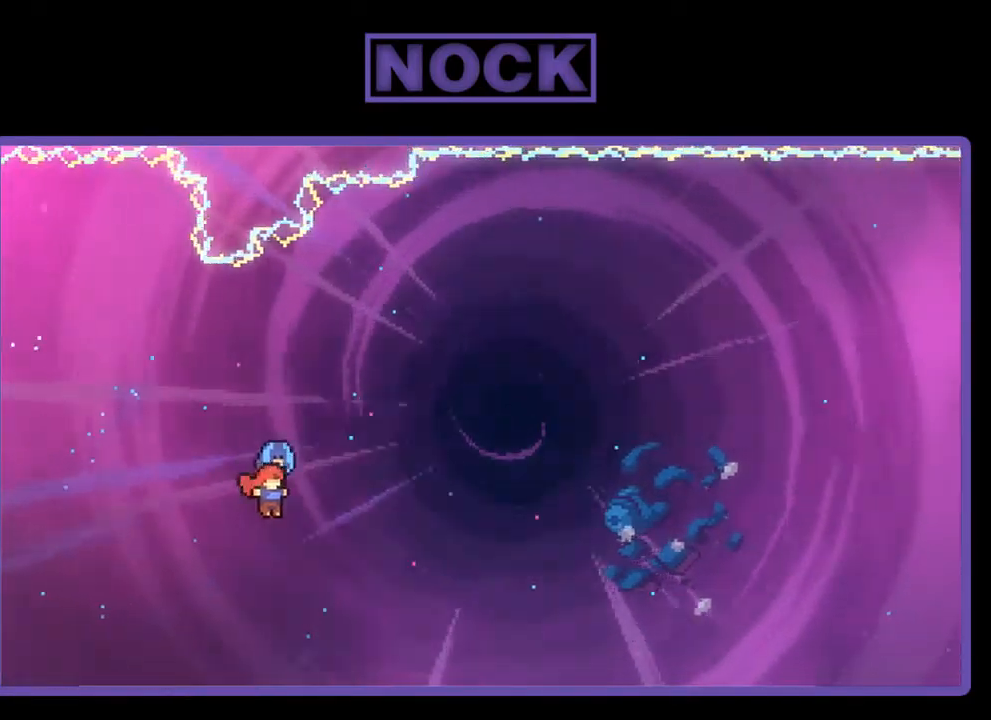
{"buttons": ["R2", "DPAD_UP", "DPAD_RIGHT"], "left_stick": "center", "events": []}
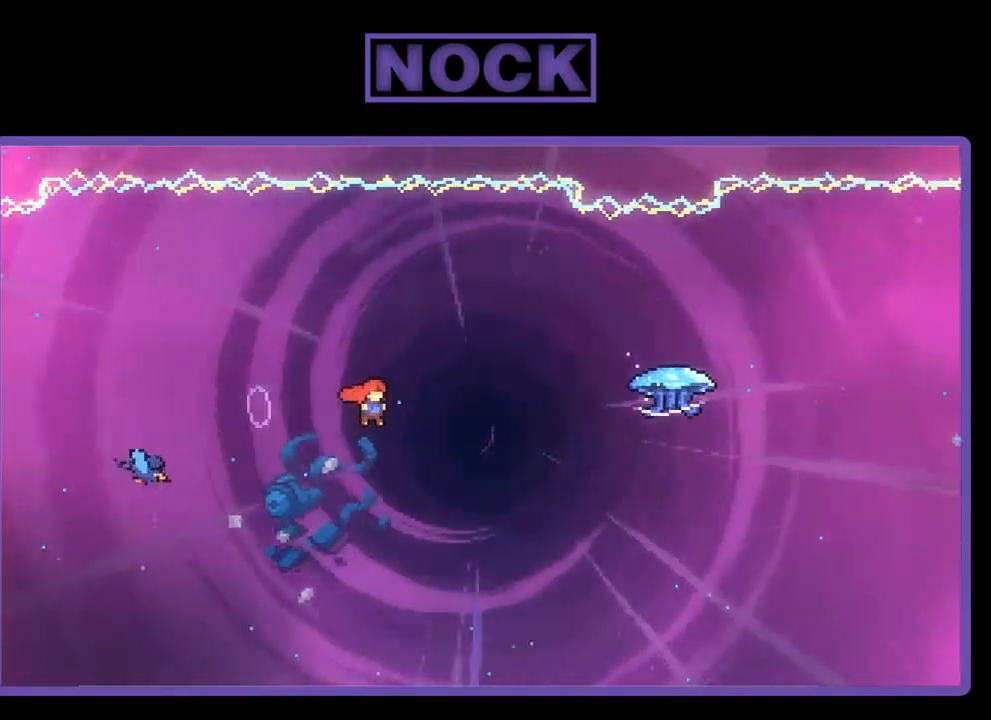
{"buttons": ["CIRCLE", "R2", "DPAD_UP", "DPAD_RIGHT"], "left_stick": "center", "events": [[233, "CIRCLE", "down"]]}
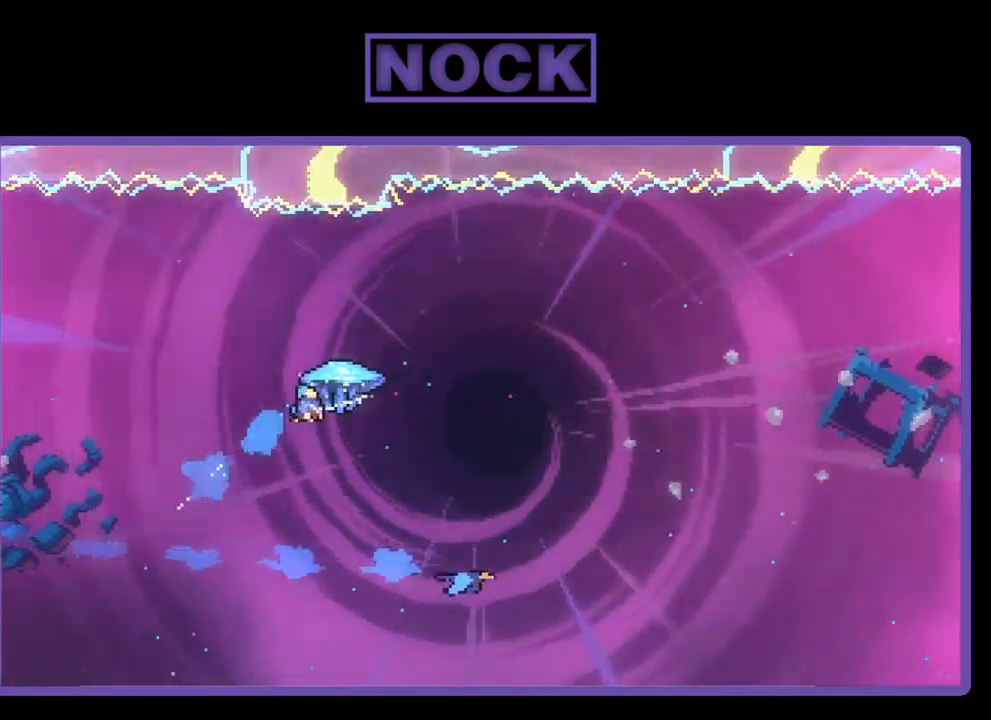
{"buttons": ["R2", "DPAD_RIGHT"], "left_stick": "center", "events": [[100, "CIRCLE", "up"], [100, "DPAD_UP", "up"]]}
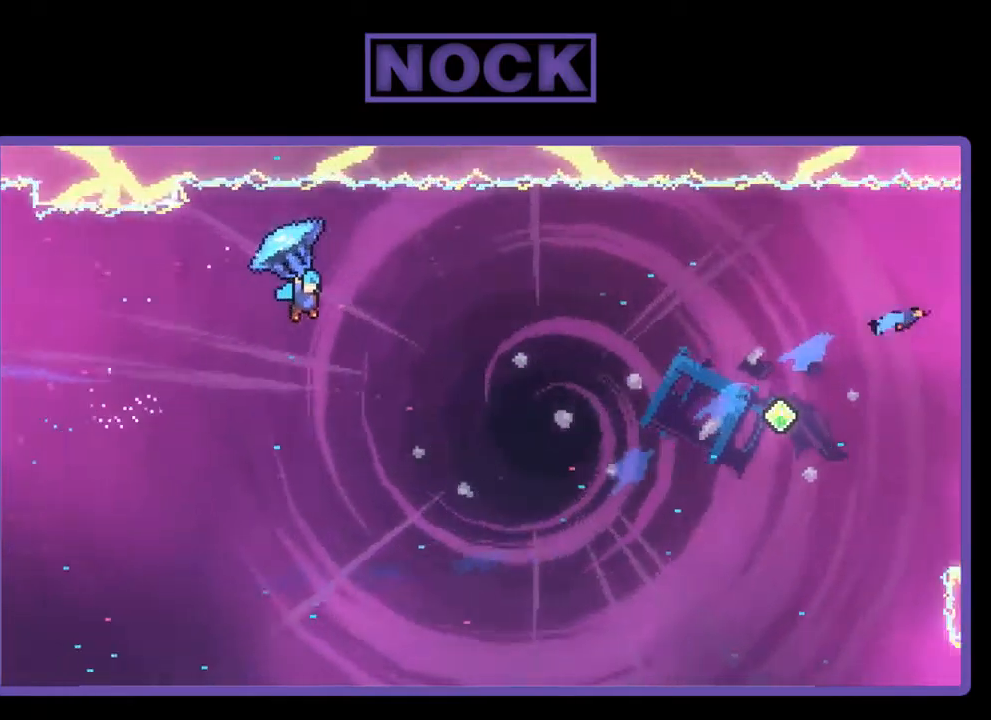
{"buttons": ["R2"], "left_stick": "center", "events": [[334, "DPAD_RIGHT", "up"]]}
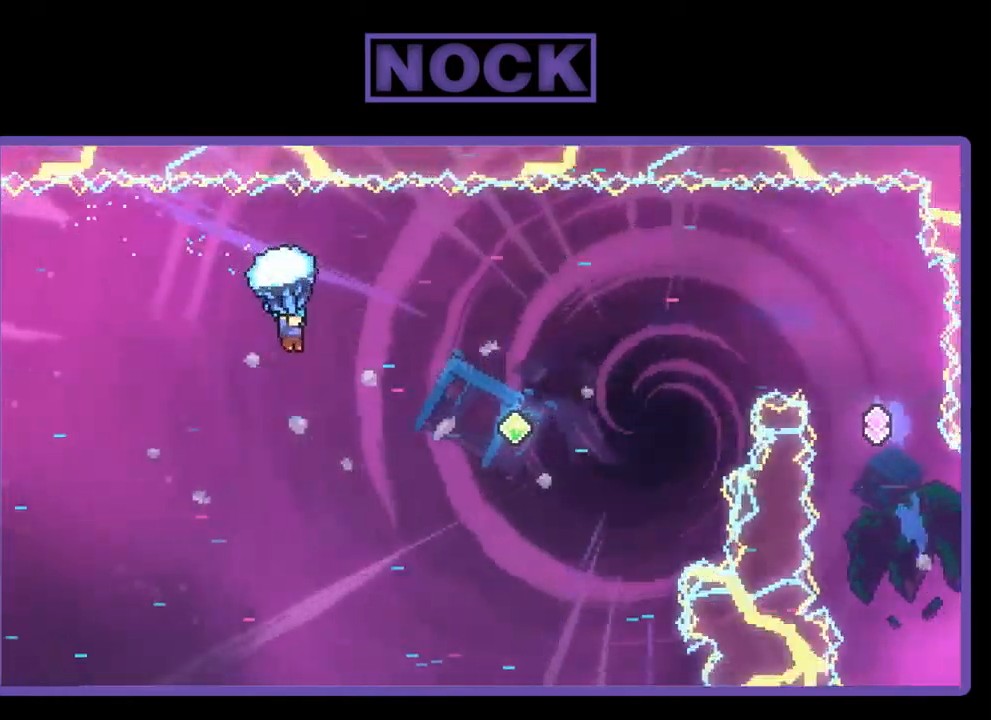
{"buttons": ["R2"], "left_stick": "center", "events": [[200, "DPAD_RIGHT", "down"], [467, "DPAD_RIGHT", "up"]]}
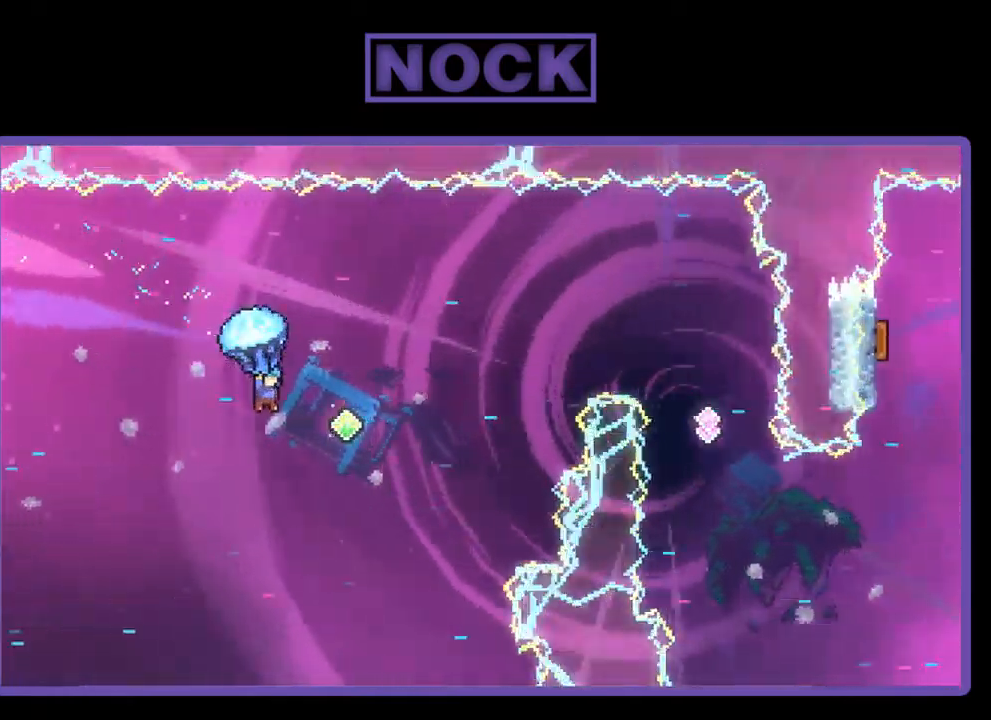
{"buttons": ["DPAD_UP", "DPAD_RIGHT"], "left_stick": "center", "events": [[234, "DPAD_RIGHT", "down"], [234, "DPAD_UP", "down"], [367, "R2", "up"]]}
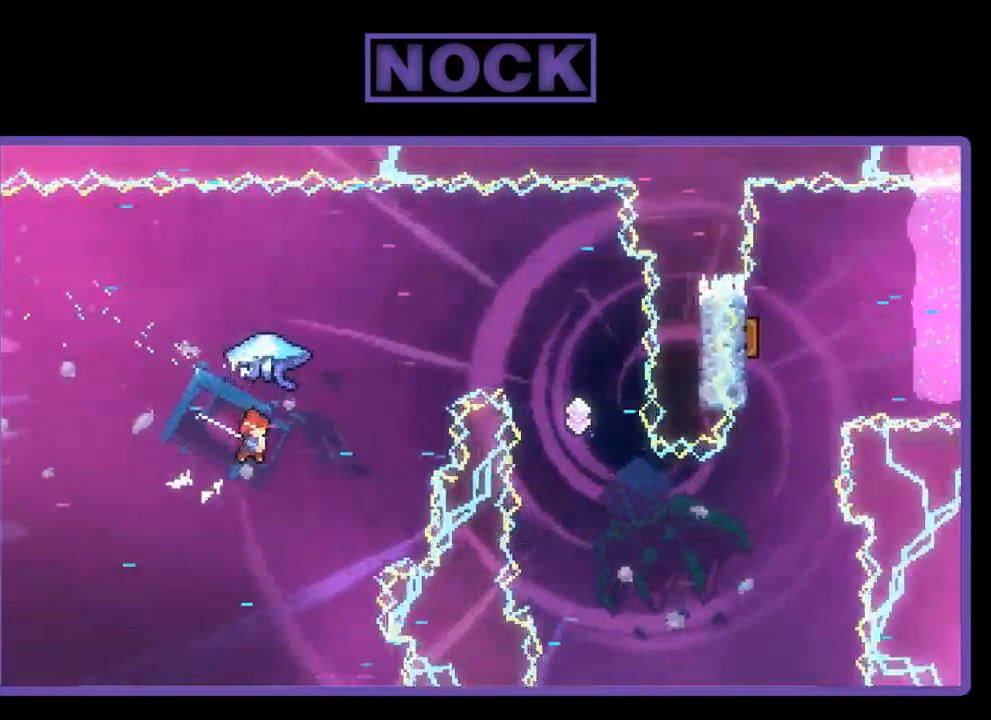
{"buttons": ["R2", "DPAD_UP", "DPAD_RIGHT"], "left_stick": "center", "events": [[34, "CIRCLE", "down"], [34, "R2", "down"], [400, "DPAD_RIGHT", "up"], [434, "DPAD_RIGHT", "down"], [500, "CIRCLE", "up"]]}
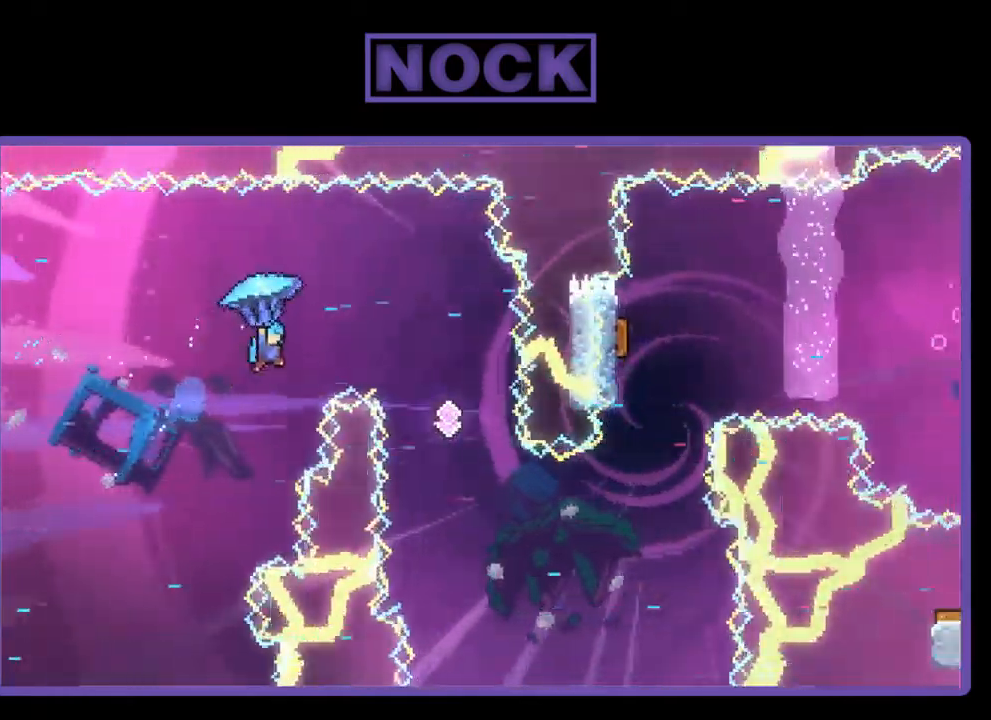
{"buttons": ["R2", "DPAD_LEFT"], "left_stick": "center", "events": [[100, "DPAD_UP", "up"], [167, "DPAD_RIGHT", "up"], [234, "DPAD_LEFT", "down"]]}
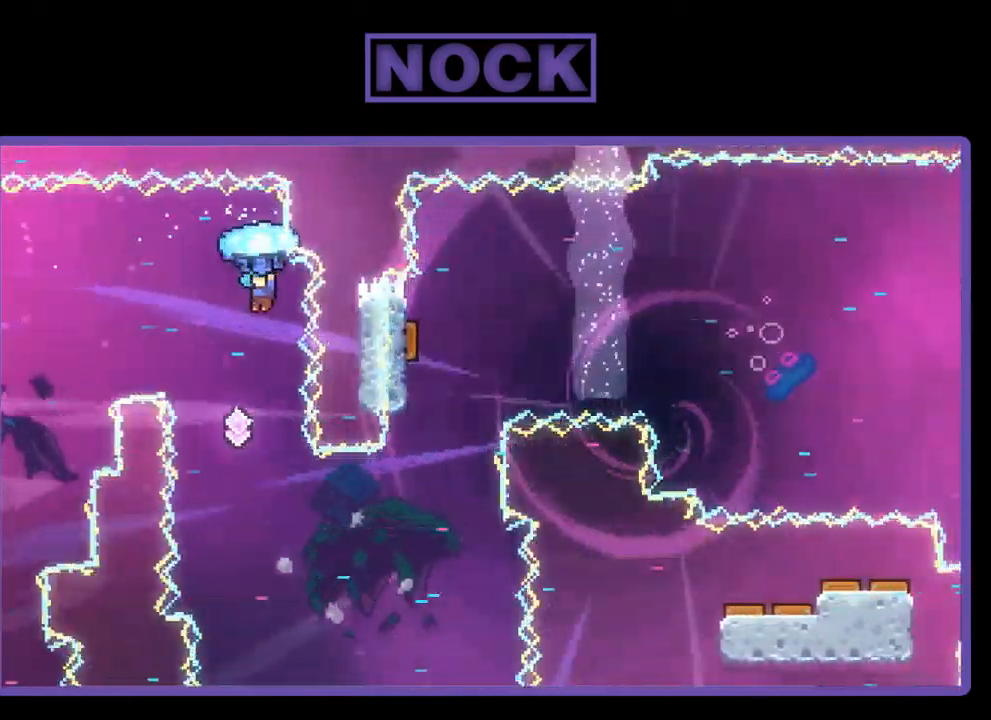
{"buttons": ["R2"], "left_stick": "center", "events": [[434, "DPAD_LEFT", "up"]]}
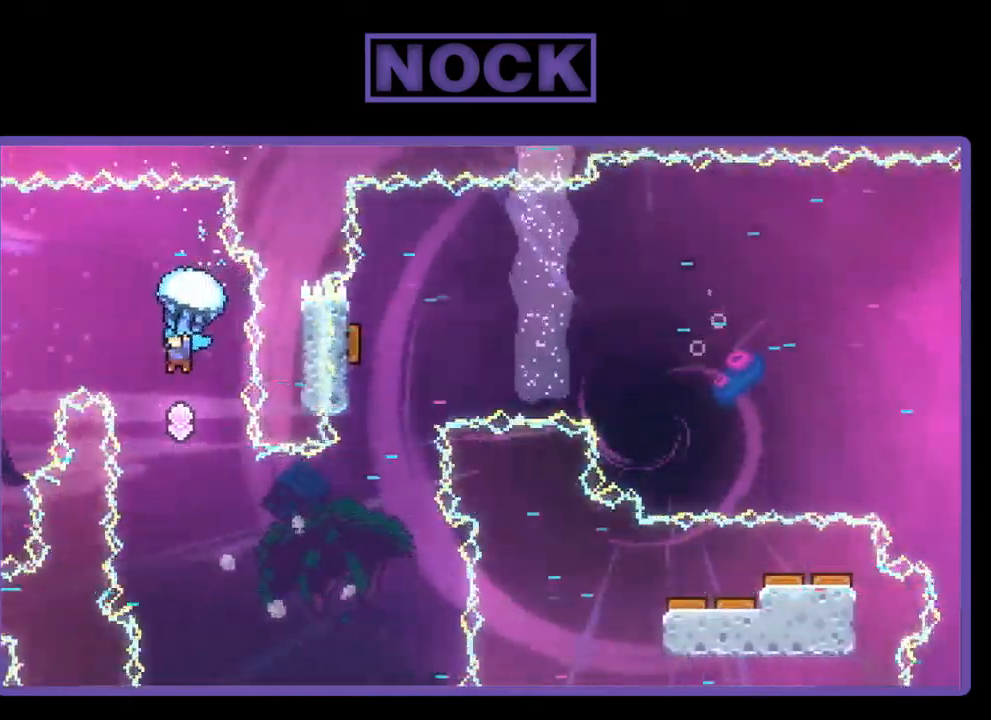
{"buttons": ["R2"], "left_stick": "center", "events": [[167, "DPAD_LEFT", "down"], [300, "DPAD_LEFT", "up"]]}
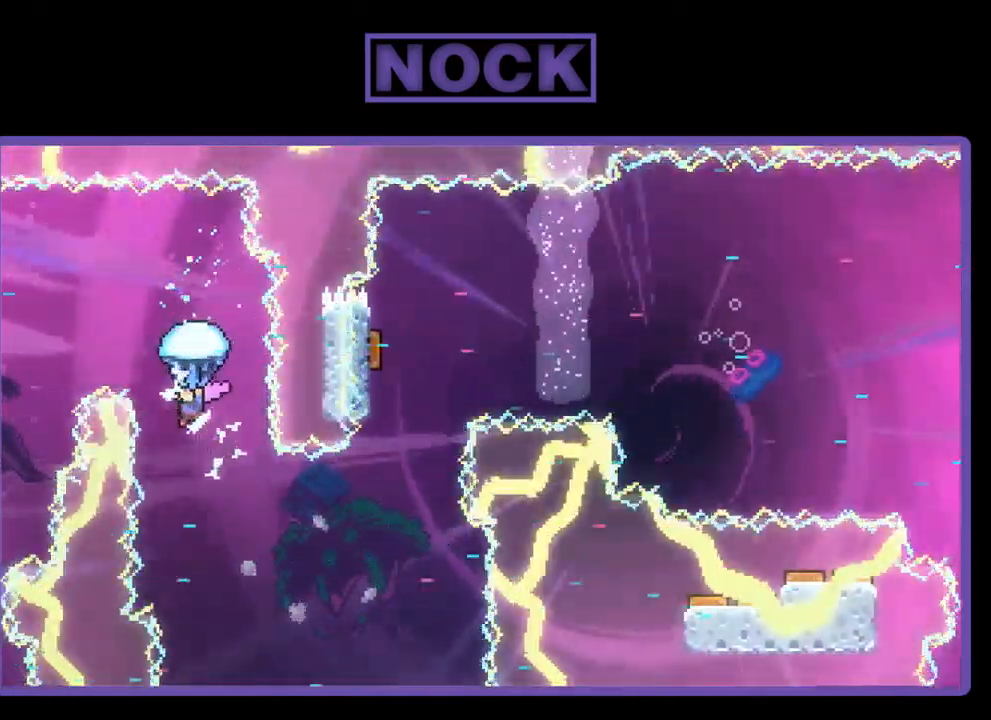
{"buttons": ["R2", "DPAD_LEFT"], "left_stick": "center", "events": [[134, "DPAD_LEFT", "down"], [267, "DPAD_LEFT", "up"], [500, "DPAD_LEFT", "down"]]}
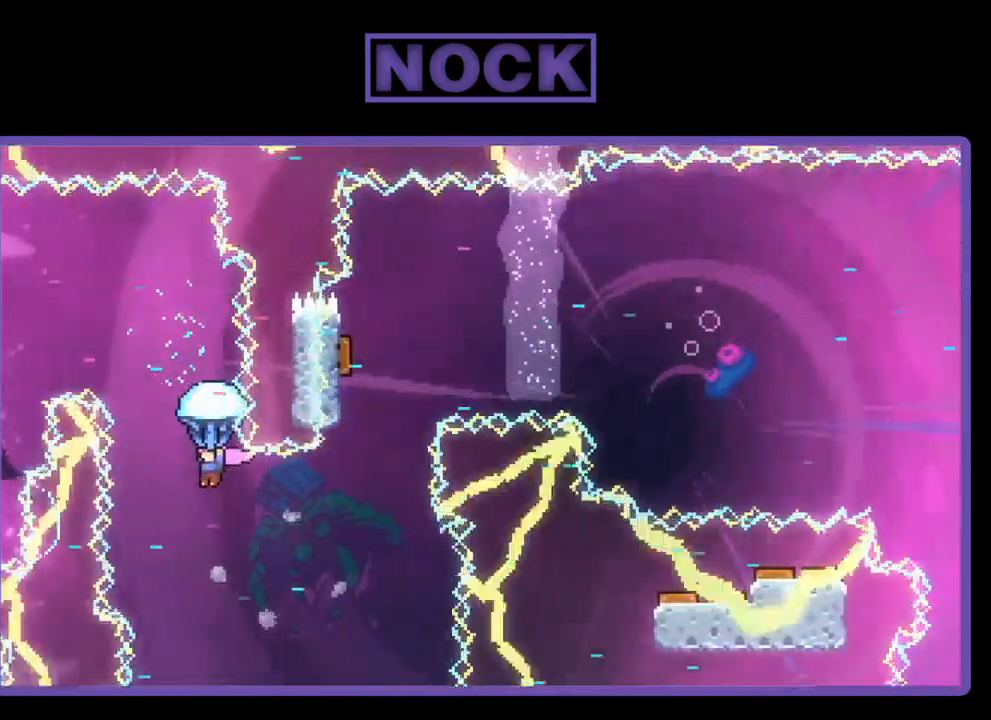
{"buttons": ["R2", "DPAD_RIGHT"], "left_stick": "center", "events": [[200, "DPAD_LEFT", "up"], [367, "DPAD_RIGHT", "down"]]}
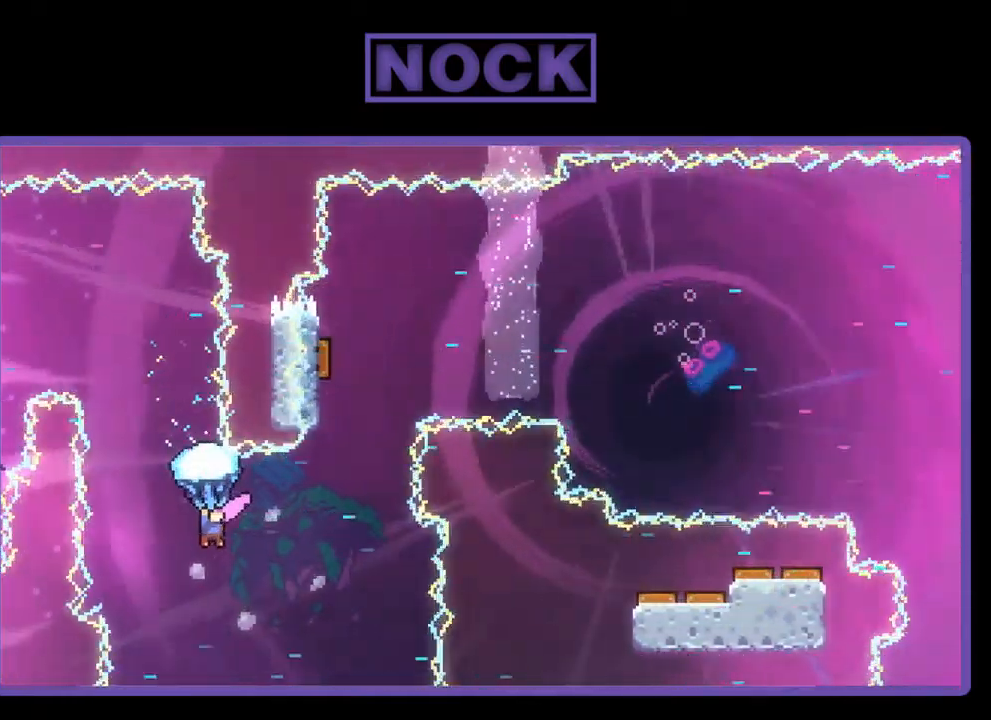
{"buttons": ["R2"], "left_stick": "center", "events": [[34, "DPAD_RIGHT", "up"]]}